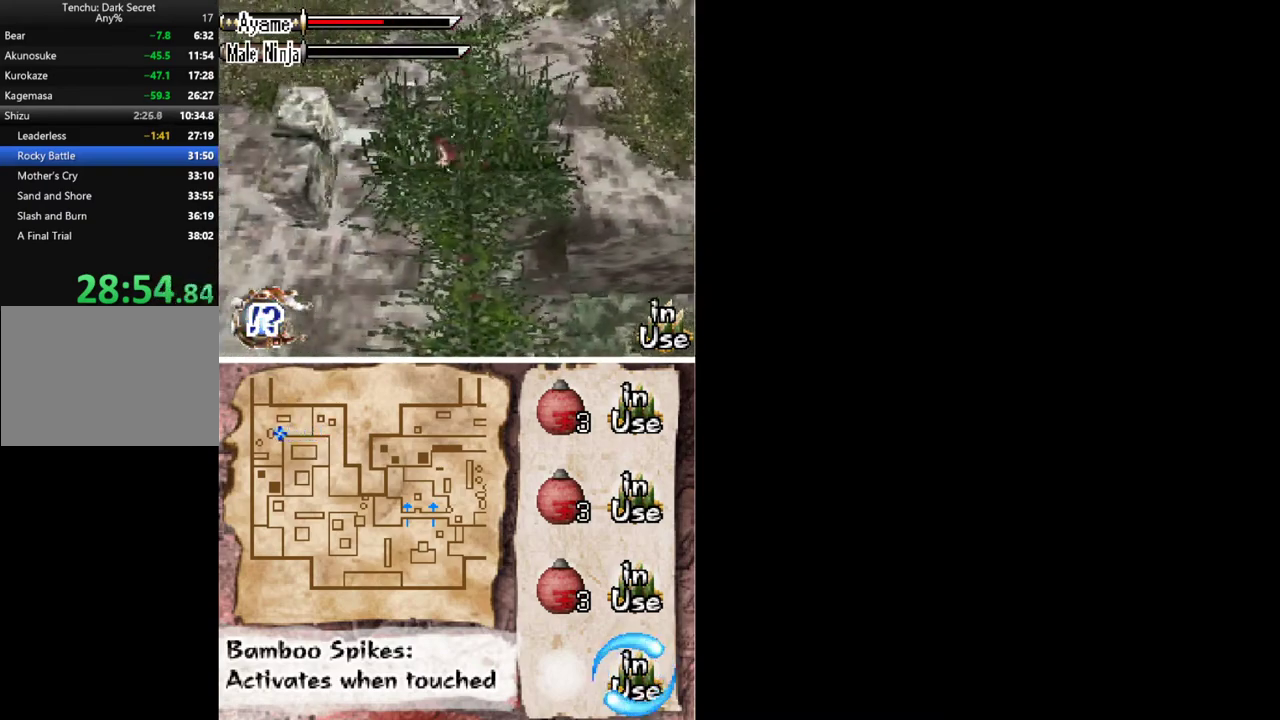
Gameplay with a controller (Xbox layout); each line is a JSON object with the inputs held at the frame after it. "events" lists button and stick changes between this image and that frame as [ms after this image, input, new state], when the widget could be followed in between. Not read: L1 L3 R3 left_stick right_stick.
{"buttons": ["DPAD_DOWN"], "events": [[33, "A", "down"], [67, "DPAD_DOWN", "down"], [333, "A", "up"], [467, "DPAD_LEFT", "up"]]}
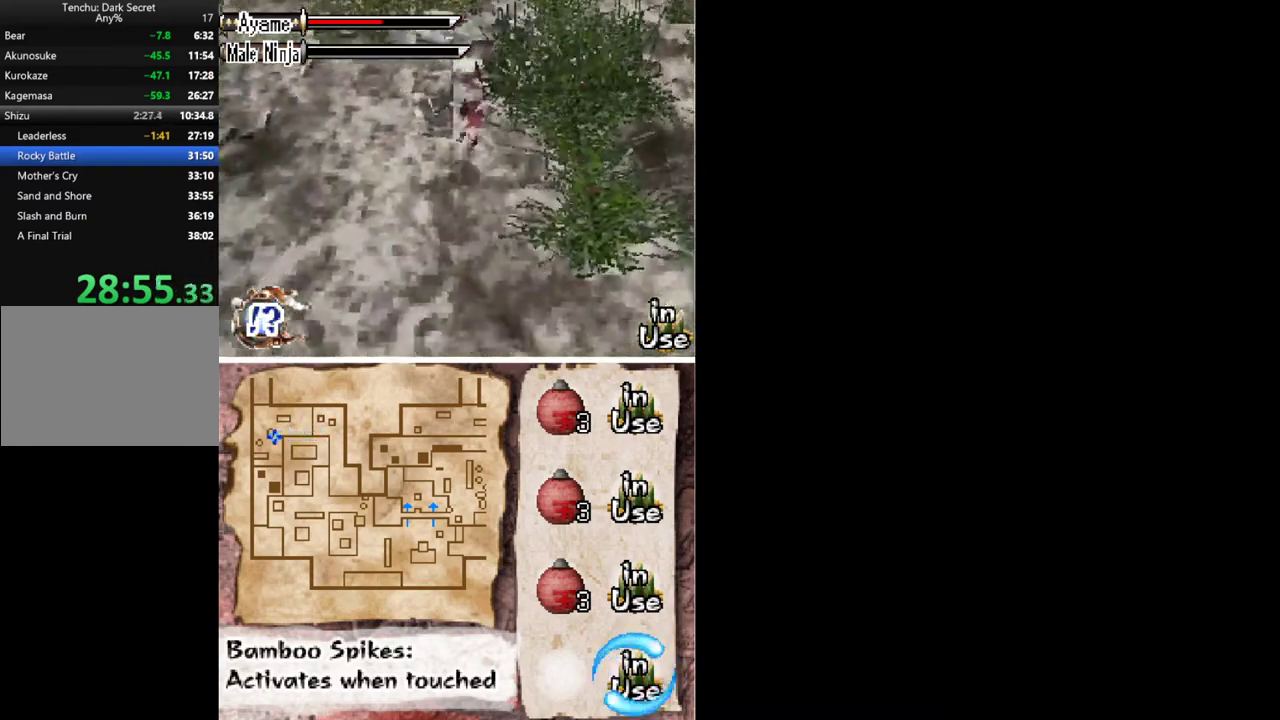
{"buttons": ["DPAD_DOWN", "DPAD_LEFT"], "events": [[300, "A", "down"], [433, "DPAD_LEFT", "down"], [500, "A", "up"]]}
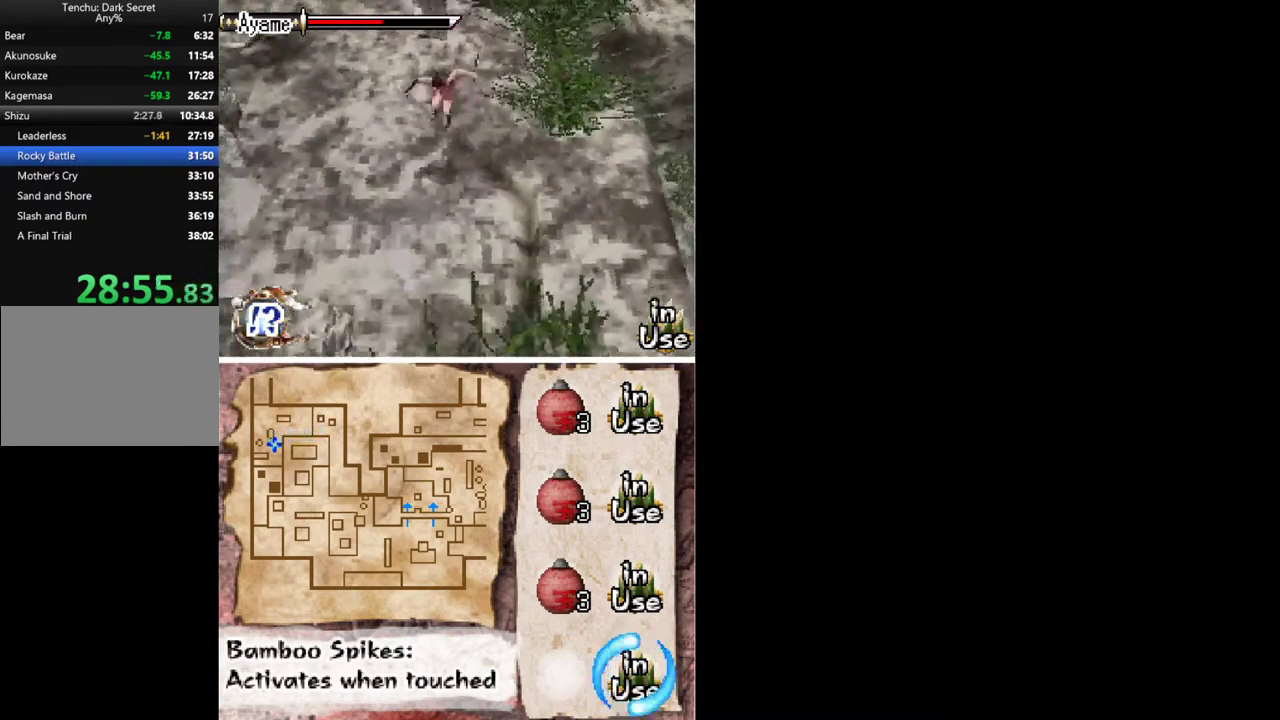
{"buttons": ["DPAD_DOWN"], "events": [[33, "DPAD_LEFT", "up"]]}
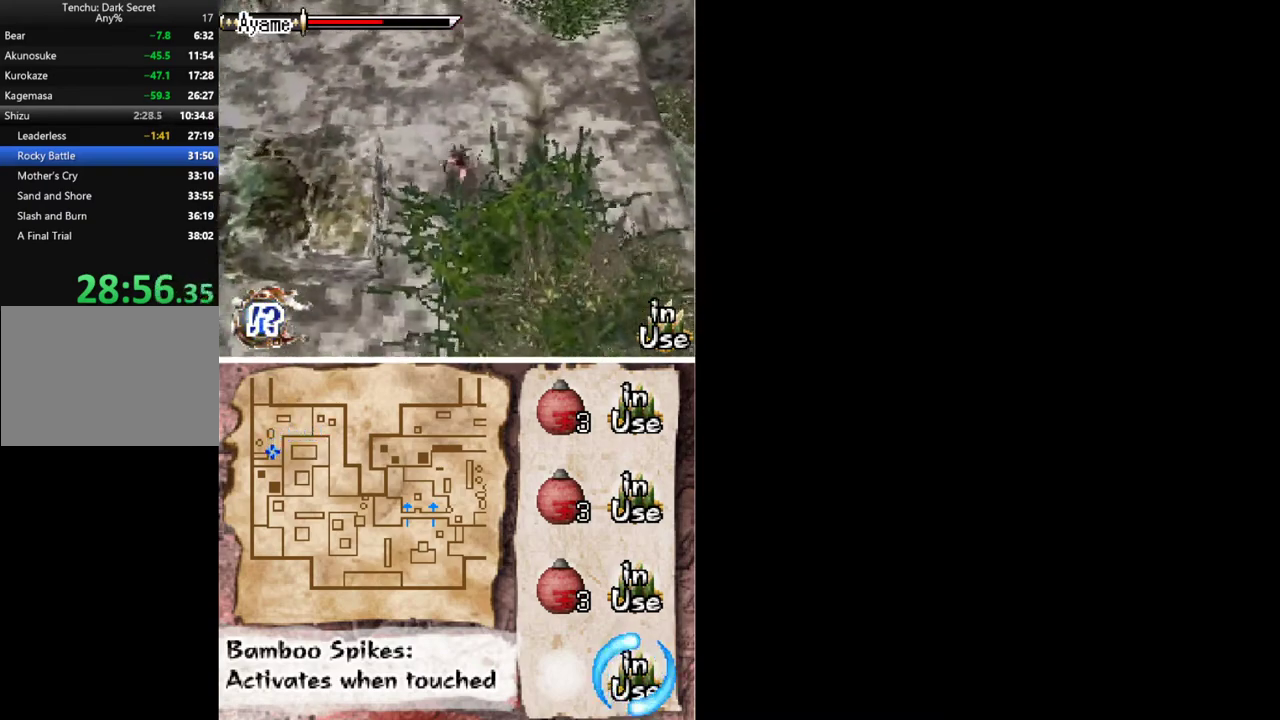
{"buttons": ["DPAD_DOWN"], "events": []}
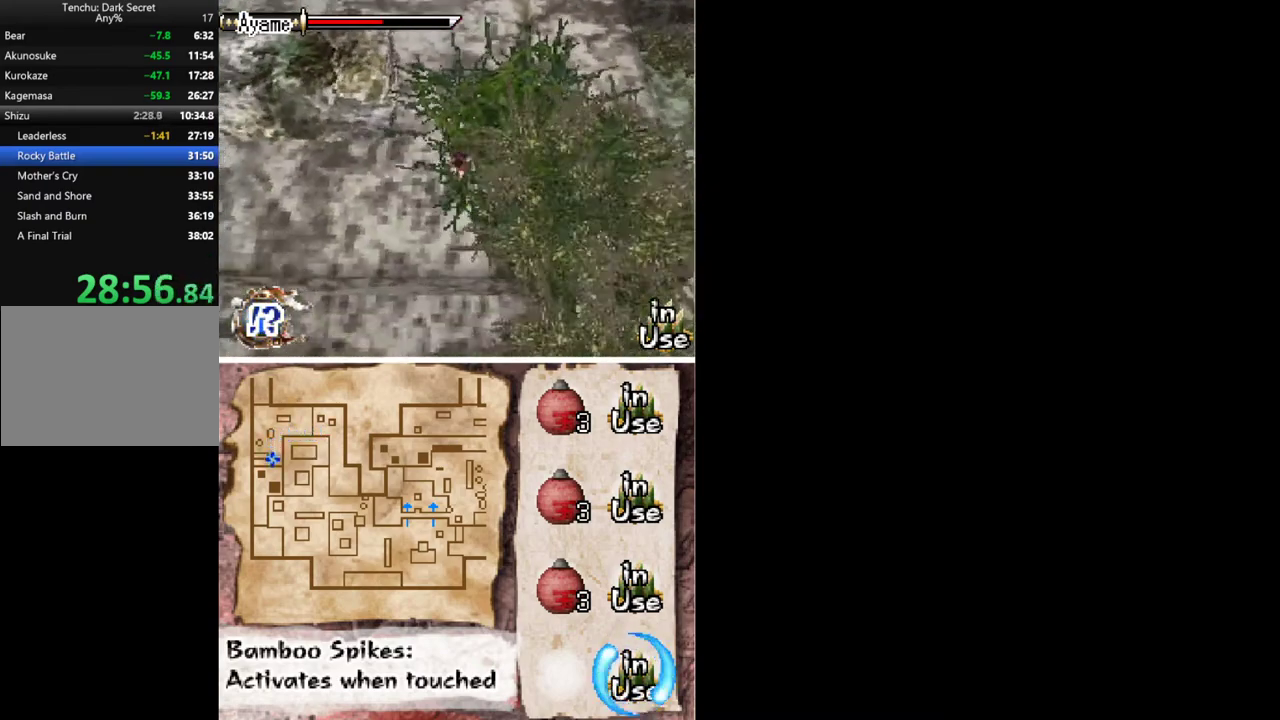
{"buttons": ["A", "DPAD_DOWN", "DPAD_LEFT"], "events": [[300, "A", "down"], [500, "DPAD_LEFT", "down"]]}
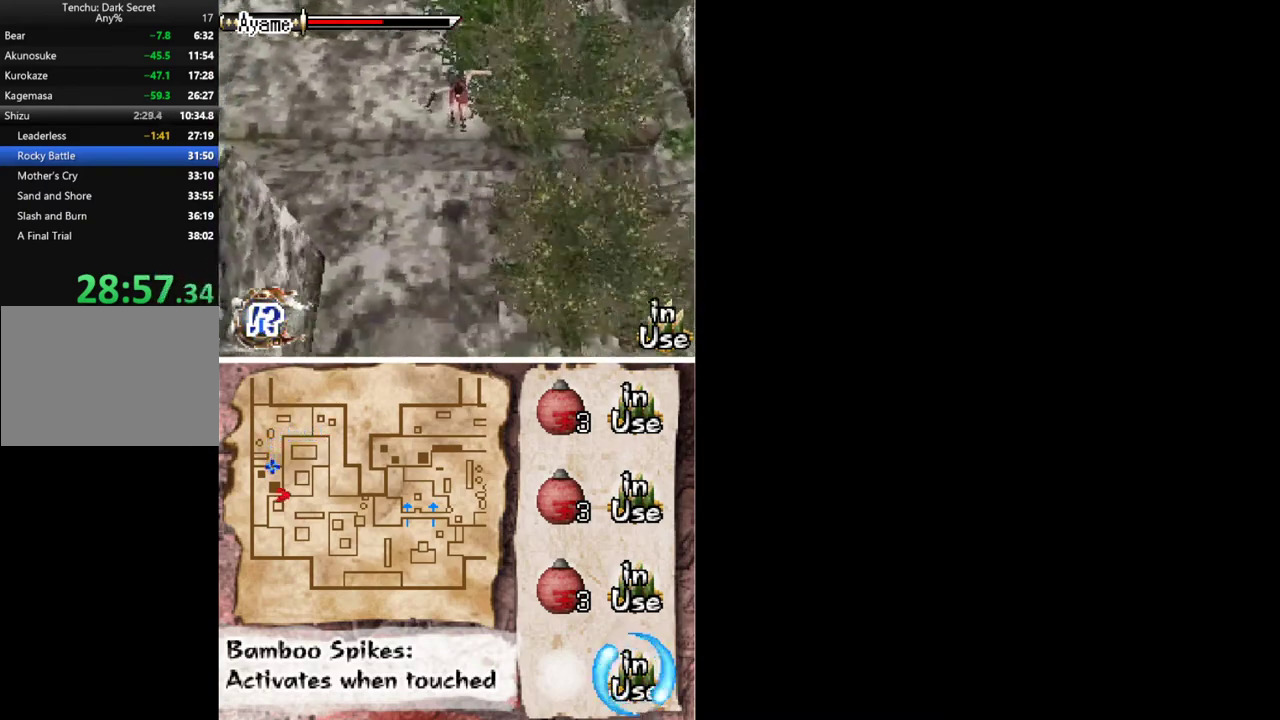
{"buttons": ["DPAD_DOWN"], "events": [[33, "A", "up"], [300, "DPAD_LEFT", "up"]]}
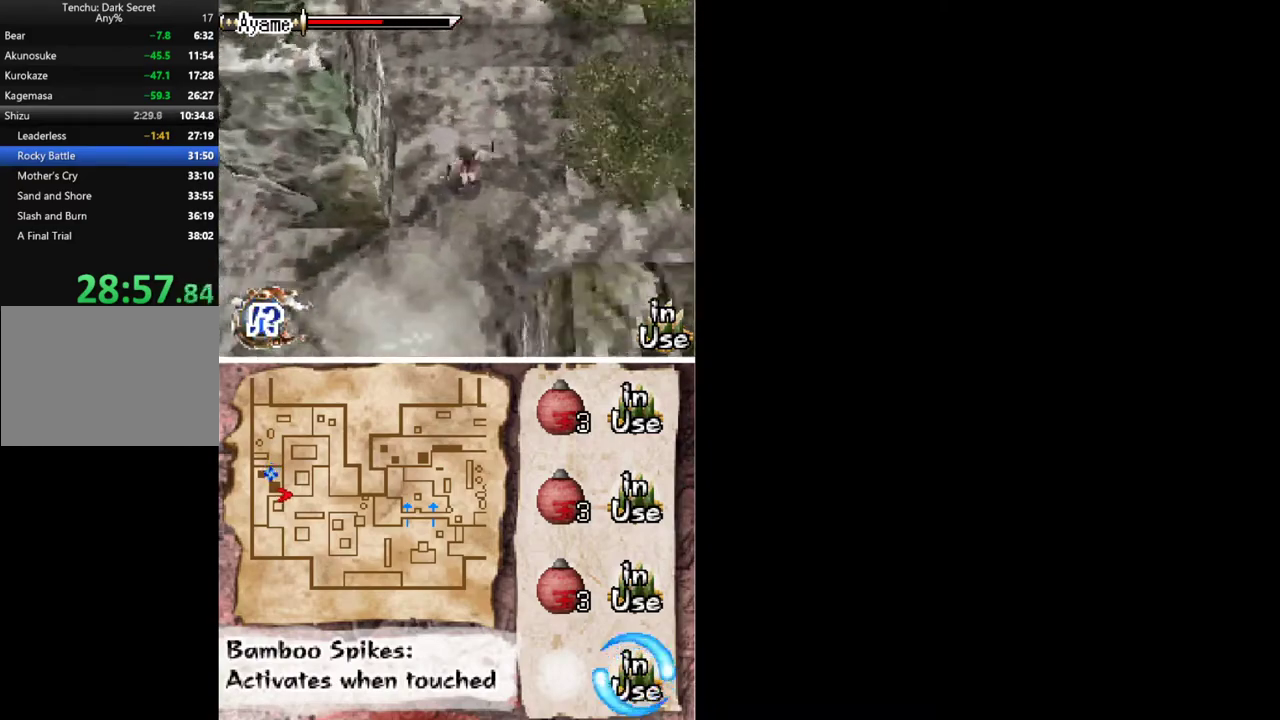
{"buttons": ["DPAD_DOWN"], "events": []}
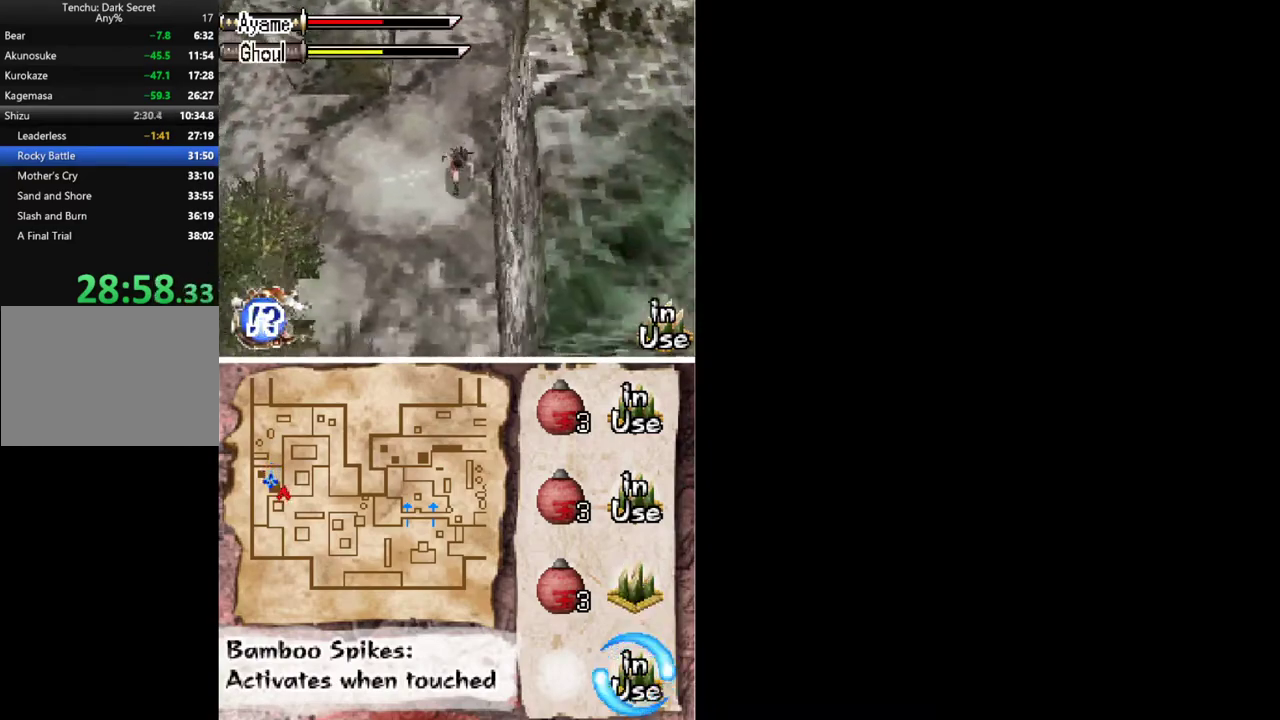
{"buttons": ["DPAD_DOWN"], "events": []}
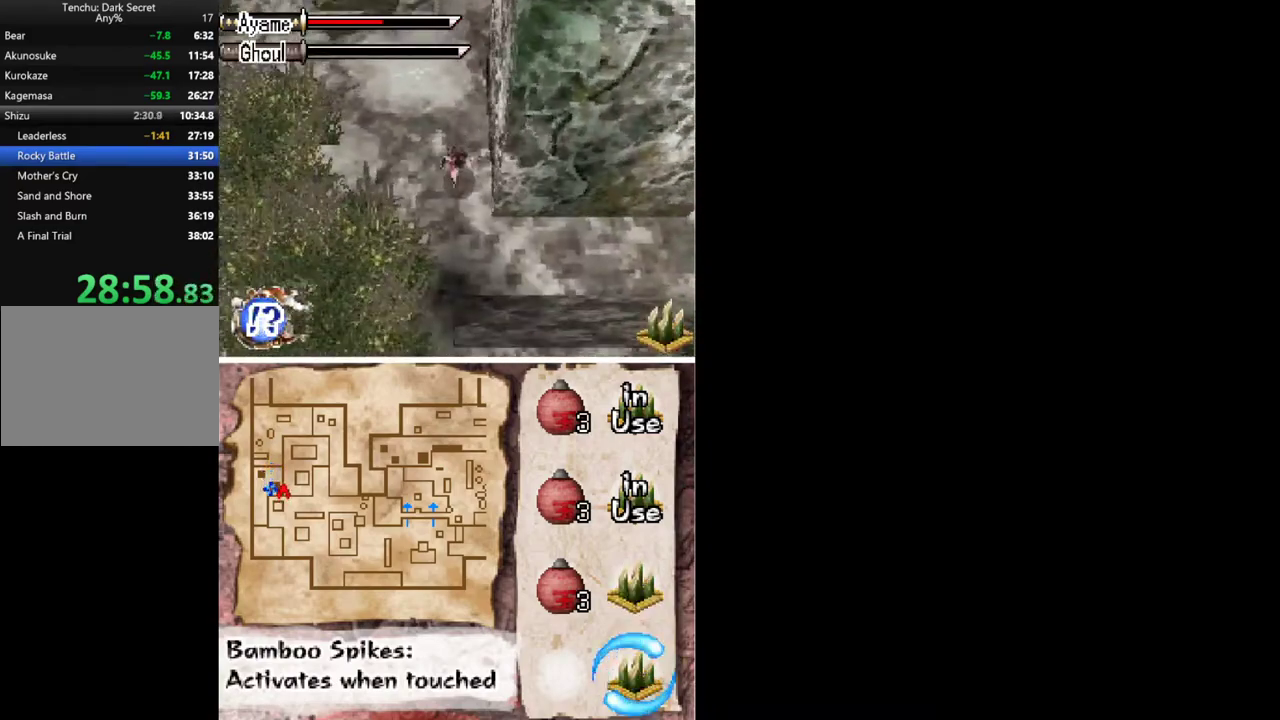
{"buttons": ["DPAD_RIGHT"], "events": [[133, "DPAD_RIGHT", "down"], [167, "DPAD_DOWN", "up"]]}
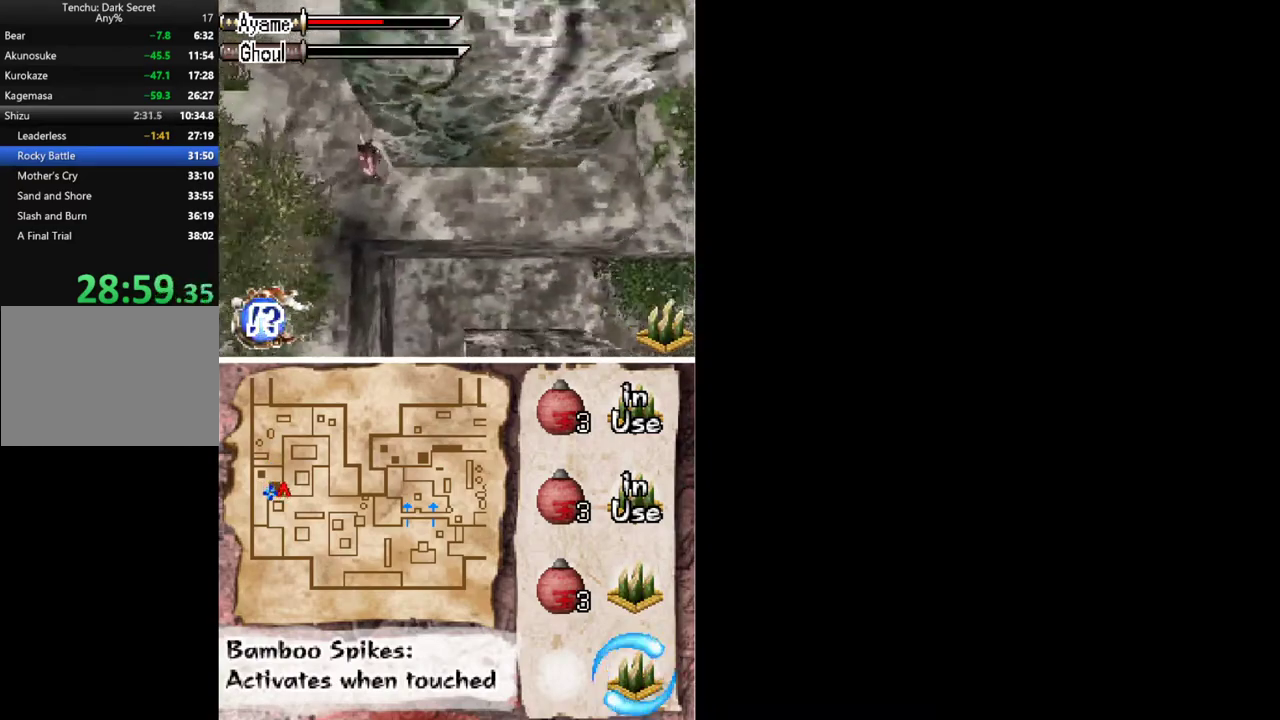
{"buttons": ["DPAD_DOWN", "DPAD_RIGHT"], "events": [[33, "DPAD_DOWN", "down"], [133, "DPAD_DOWN", "up"], [500, "DPAD_DOWN", "down"]]}
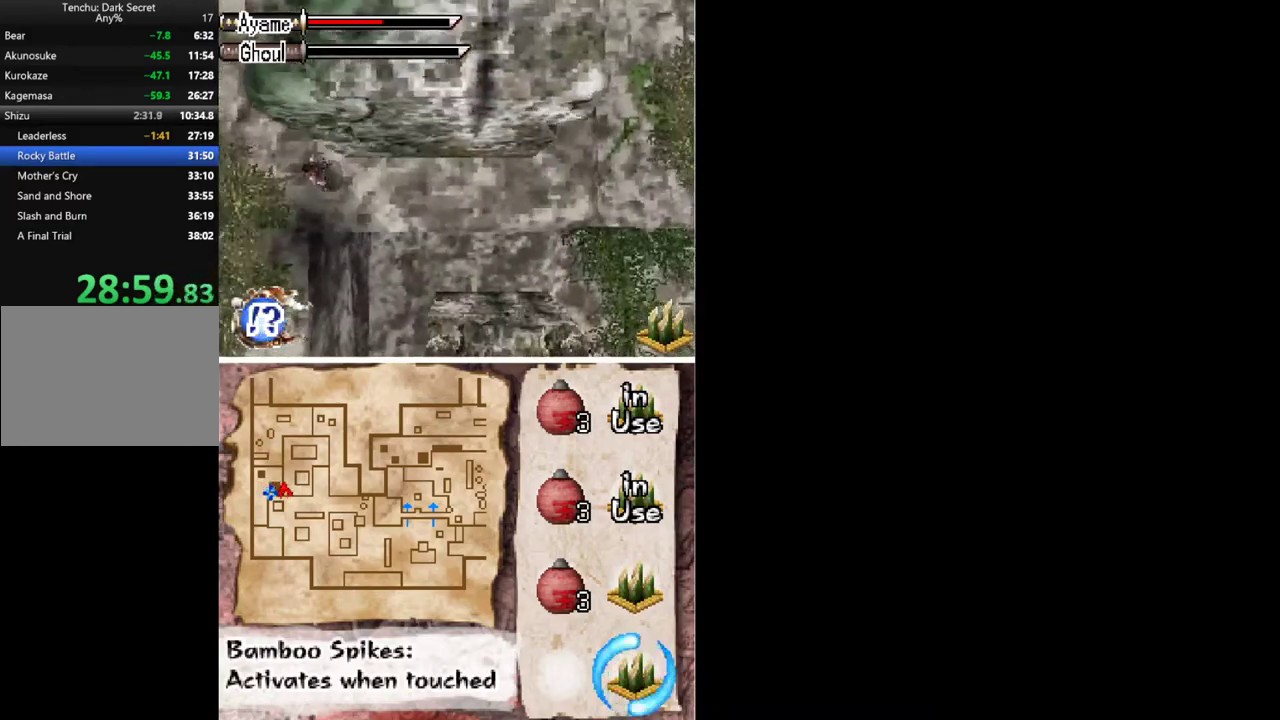
{"buttons": ["DPAD_RIGHT"], "events": [[33, "DPAD_RIGHT", "up"], [133, "DPAD_DOWN", "up"], [133, "DPAD_RIGHT", "down"]]}
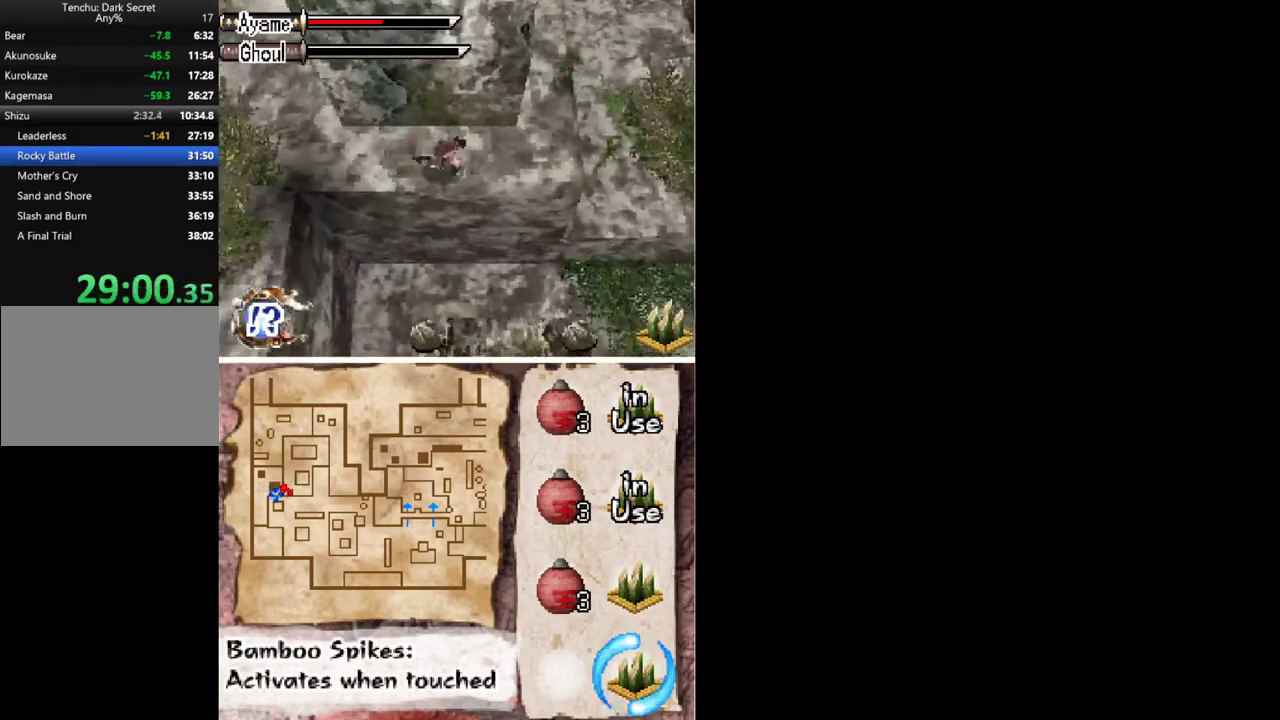
{"buttons": ["DPAD_UP"], "events": [[400, "DPAD_UP", "down"], [433, "DPAD_RIGHT", "up"]]}
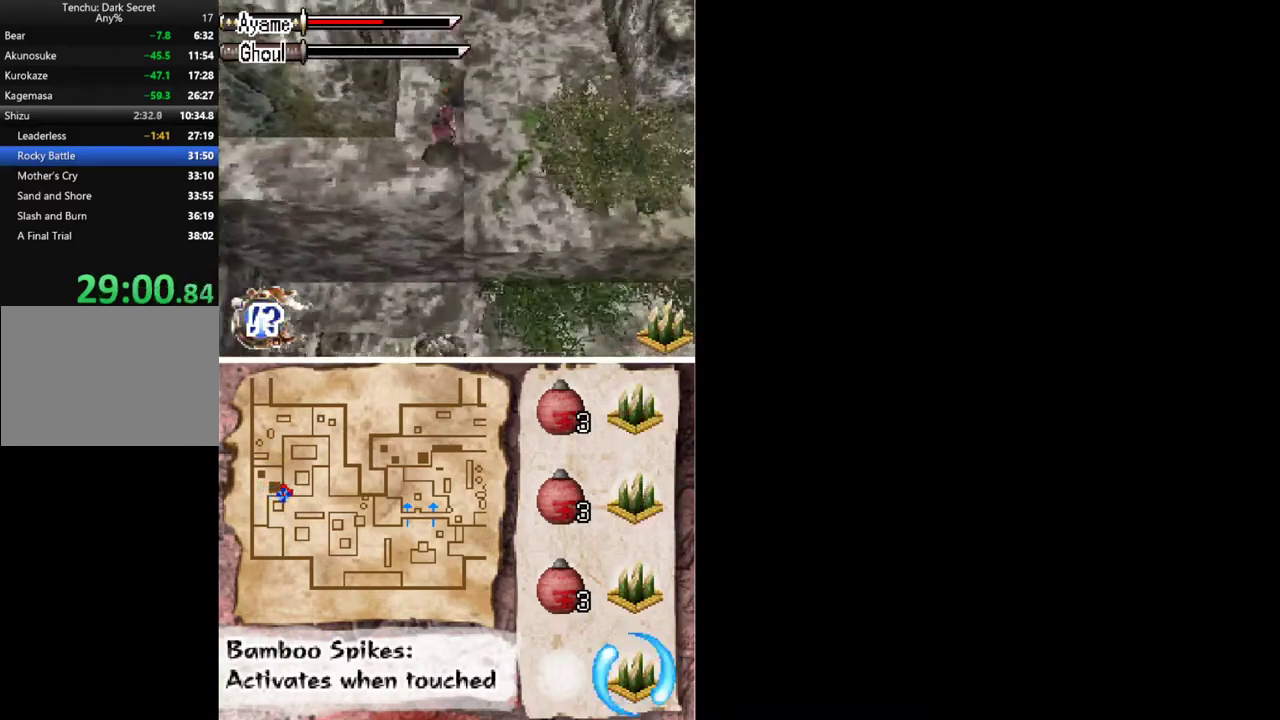
{"buttons": ["X"], "events": [[100, "A", "down"], [200, "A", "up"], [200, "DPAD_UP", "up"], [500, "X", "down"]]}
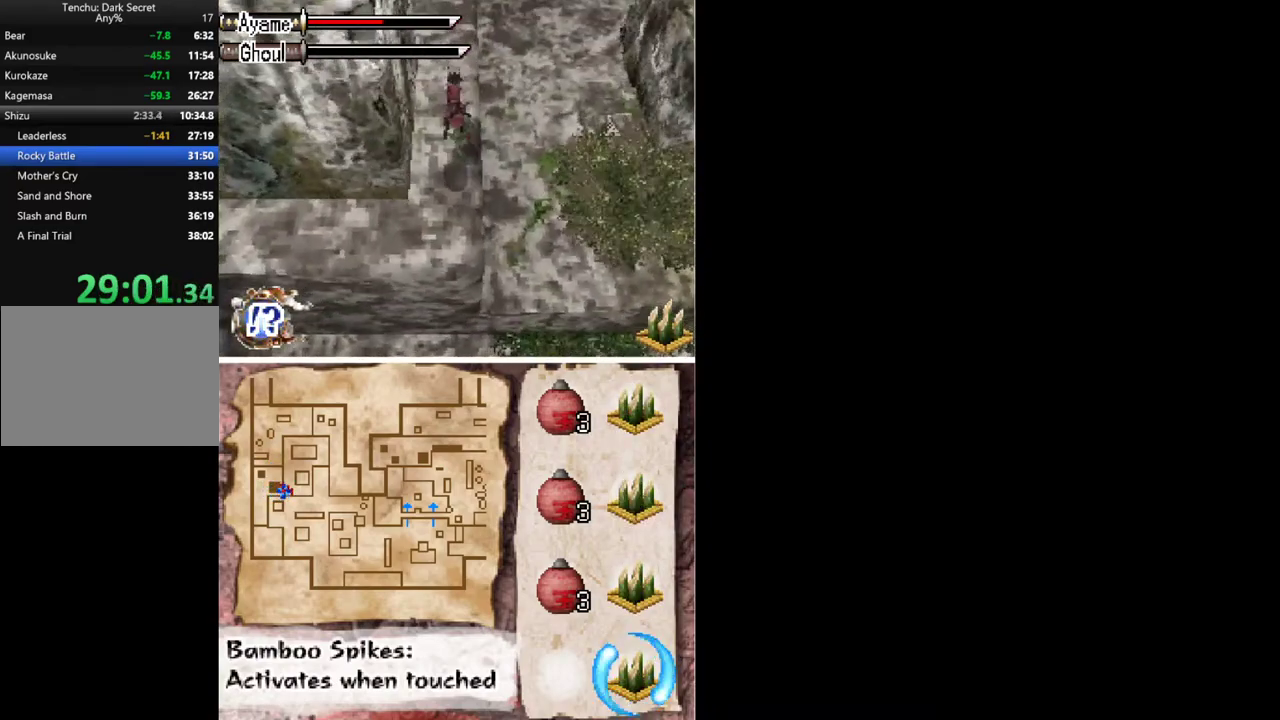
{"buttons": [], "events": [[67, "DPAD_UP", "down"], [100, "X", "up"], [167, "DPAD_UP", "up"], [300, "A", "down"], [433, "A", "up"]]}
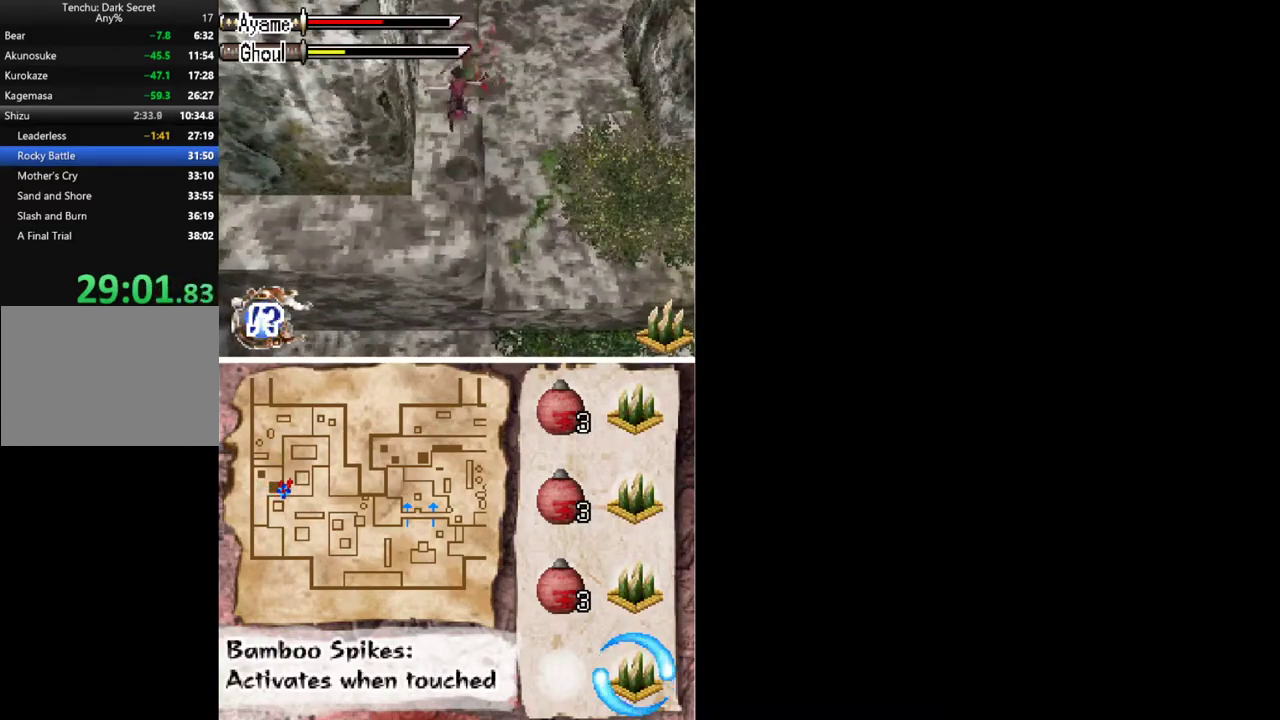
{"buttons": ["DPAD_UP"], "events": [[67, "DPAD_UP", "down"], [167, "X", "down"], [233, "X", "up"]]}
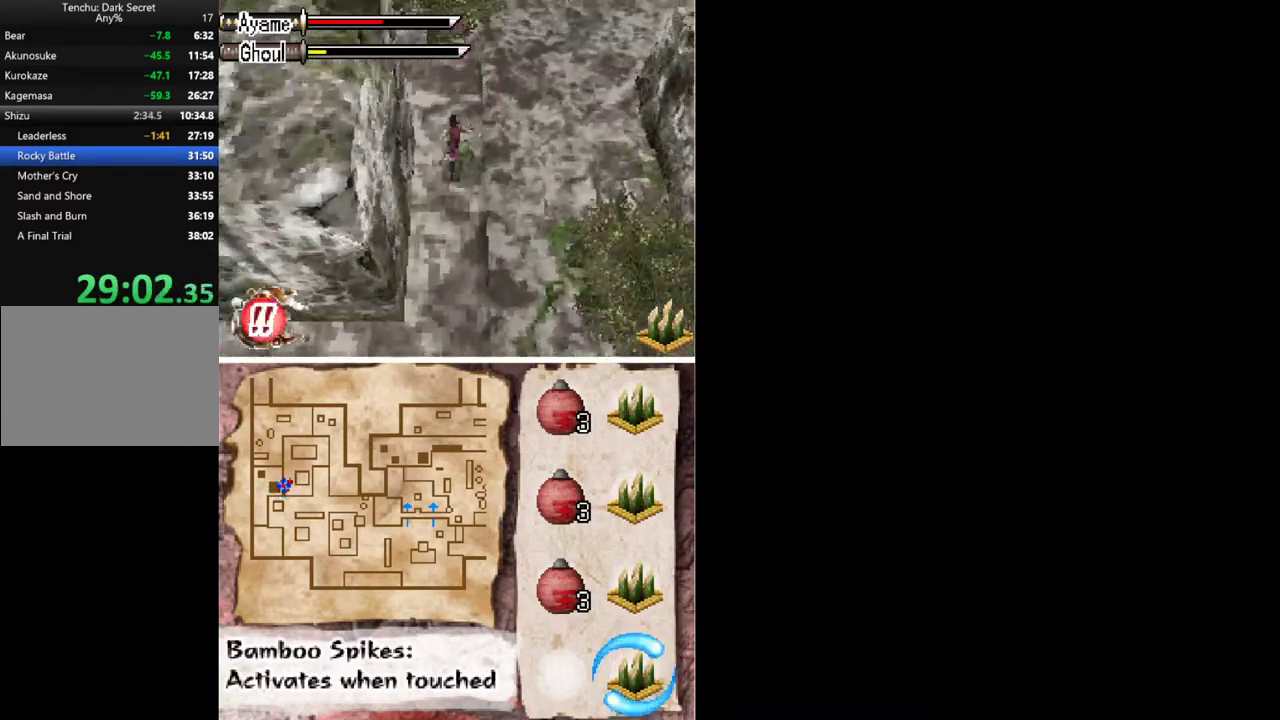
{"buttons": [], "events": [[33, "A", "down"], [67, "DPAD_UP", "up"], [167, "A", "up"], [433, "X", "down"], [500, "X", "up"]]}
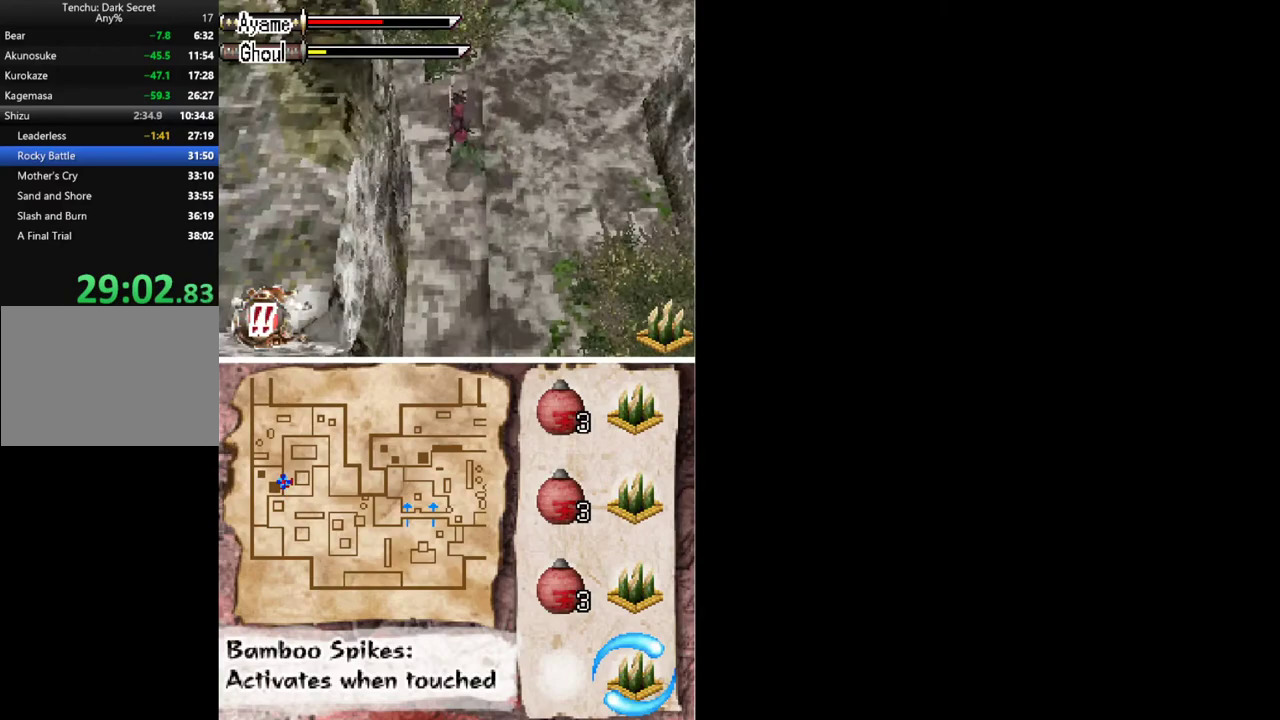
{"buttons": ["DPAD_UP"], "events": [[433, "DPAD_UP", "down"]]}
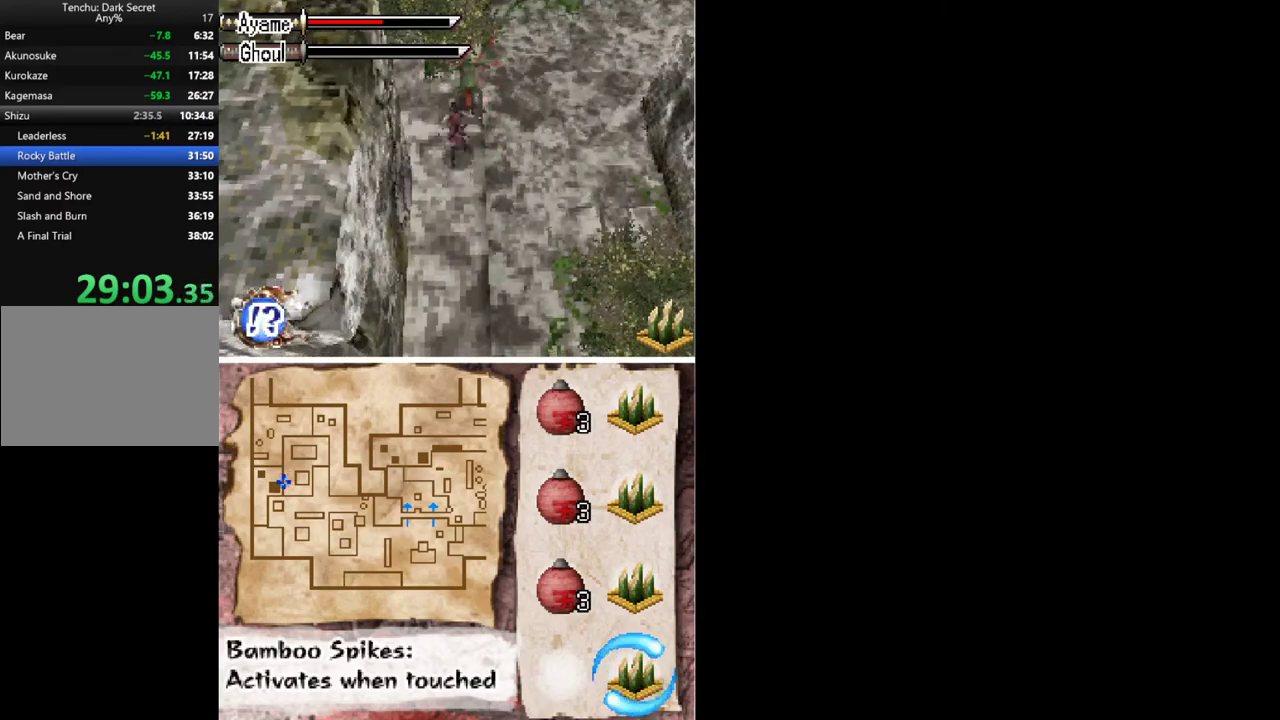
{"buttons": ["DPAD_UP"], "events": []}
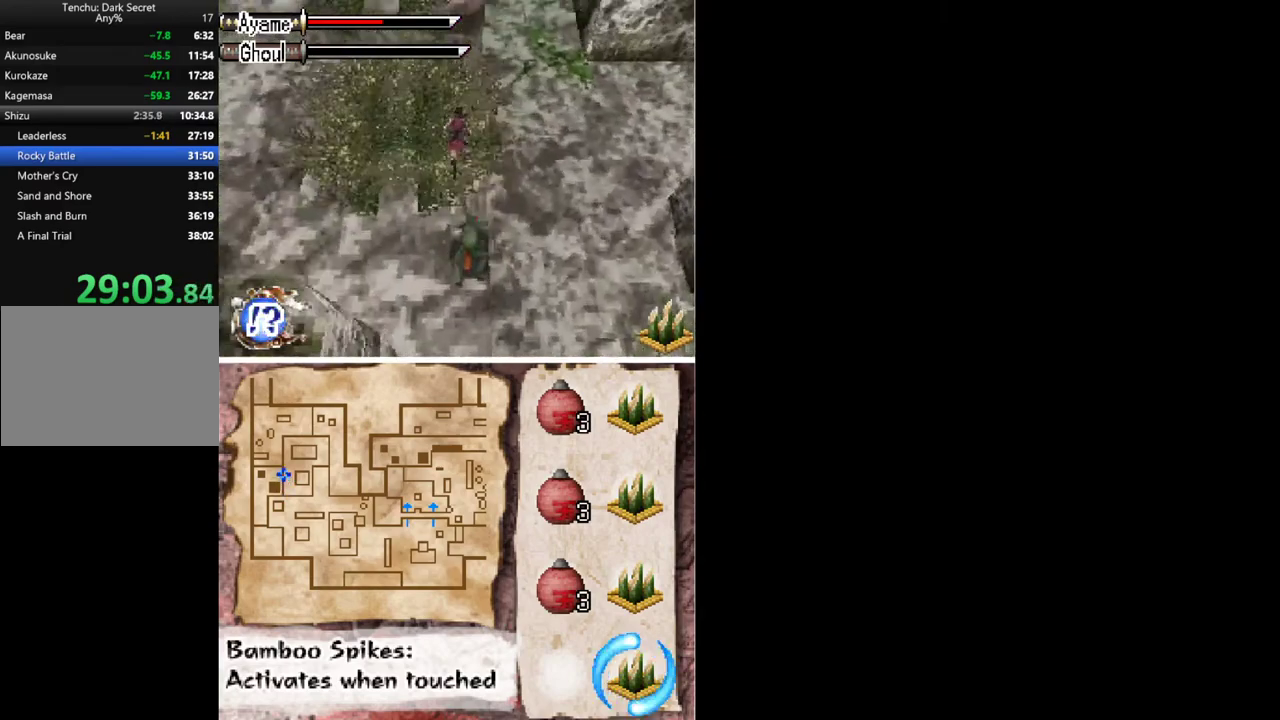
{"buttons": ["DPAD_DOWN"], "events": [[267, "DPAD_UP", "up"], [333, "DPAD_DOWN", "down"]]}
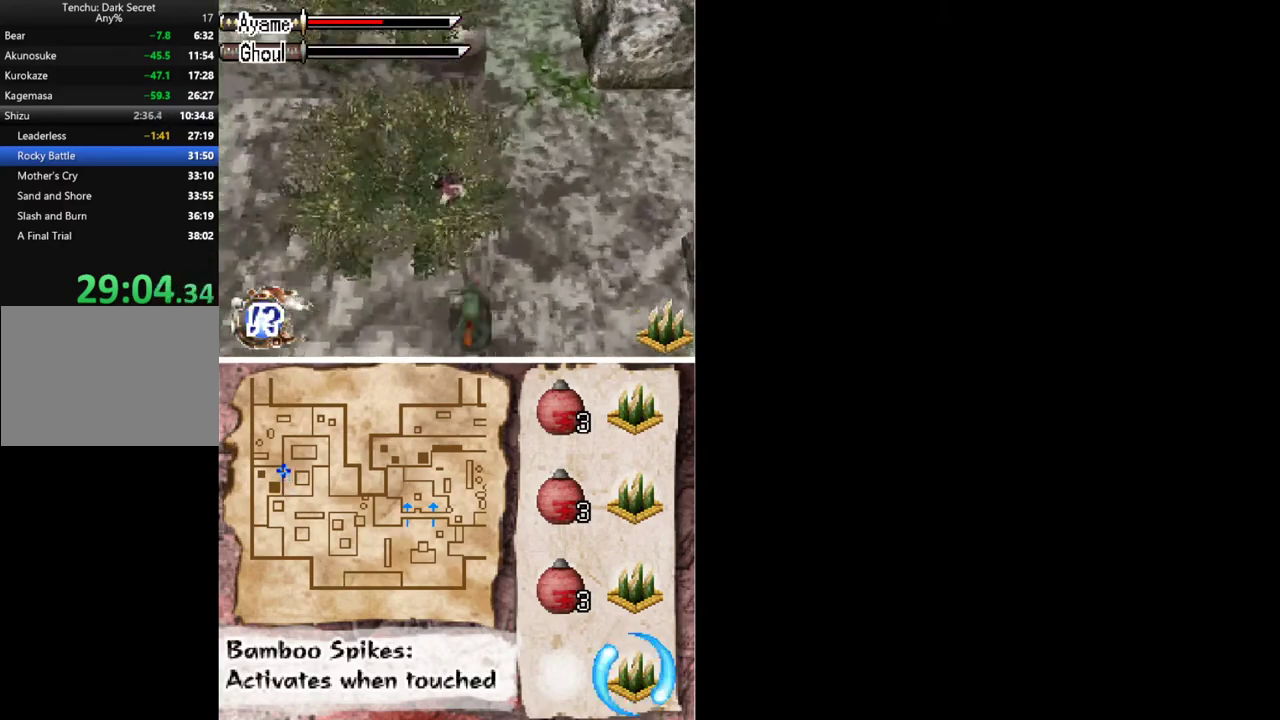
{"buttons": ["A", "DPAD_DOWN", "DPAD_RIGHT"], "events": [[300, "DPAD_RIGHT", "down"], [367, "A", "down"]]}
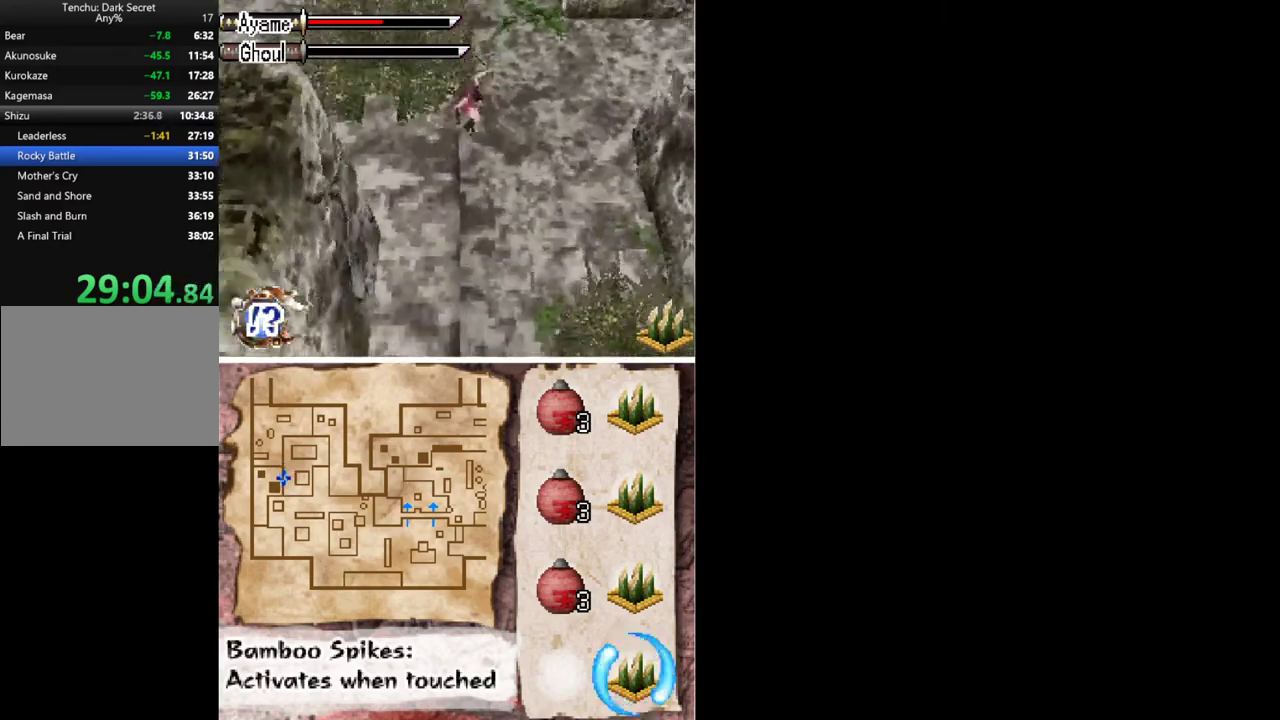
{"buttons": ["DPAD_DOWN", "DPAD_RIGHT"], "events": [[33, "A", "up"]]}
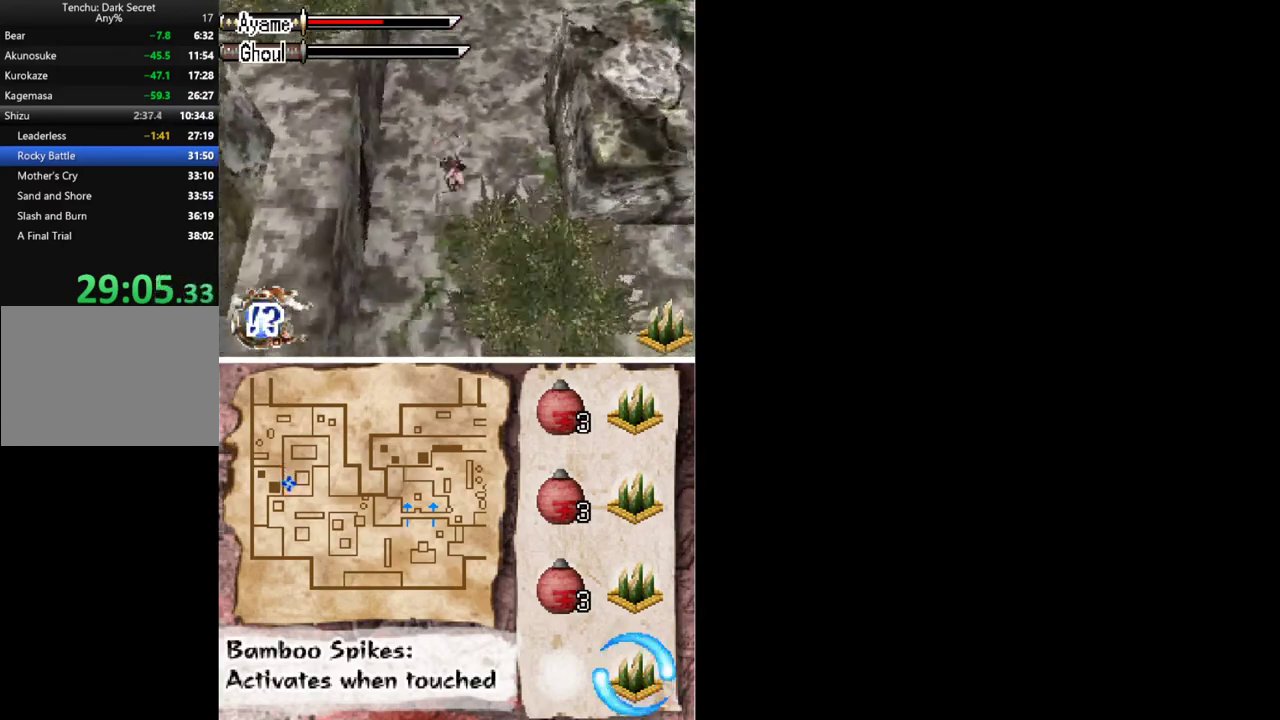
{"buttons": ["DPAD_RIGHT"], "events": [[467, "DPAD_DOWN", "up"]]}
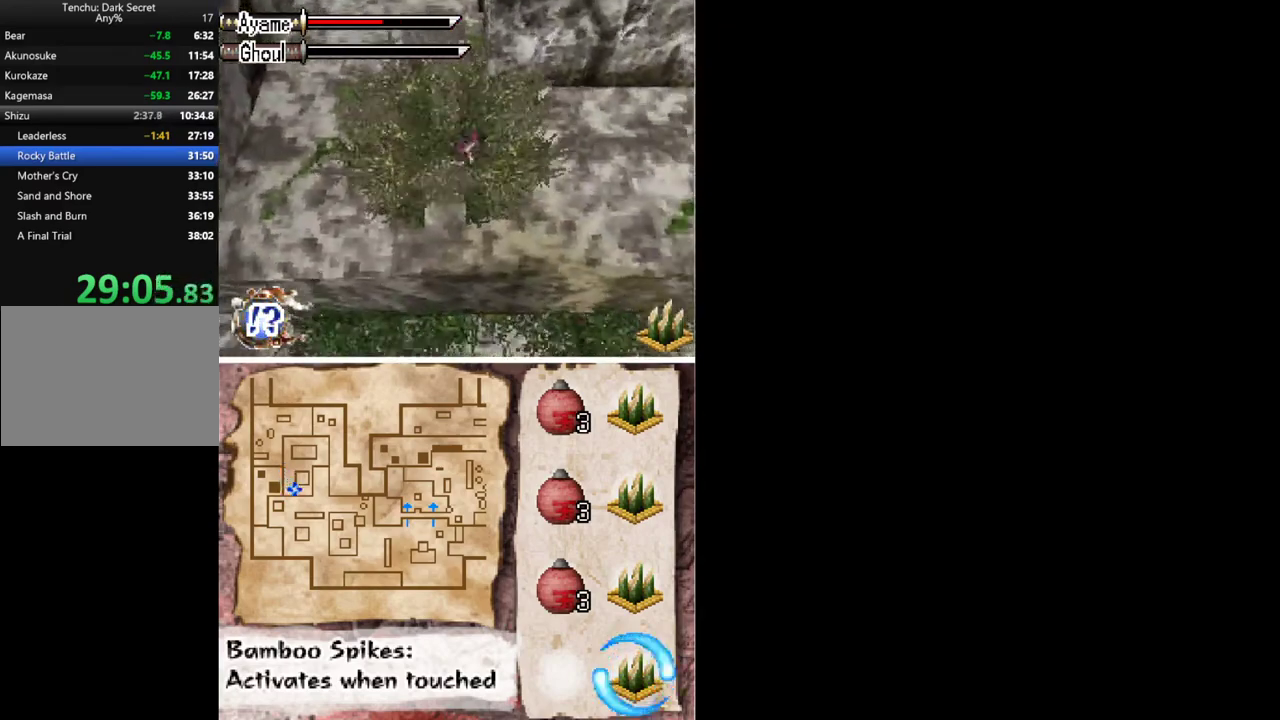
{"buttons": ["DPAD_RIGHT"], "events": [[300, "A", "down"], [400, "A", "up"]]}
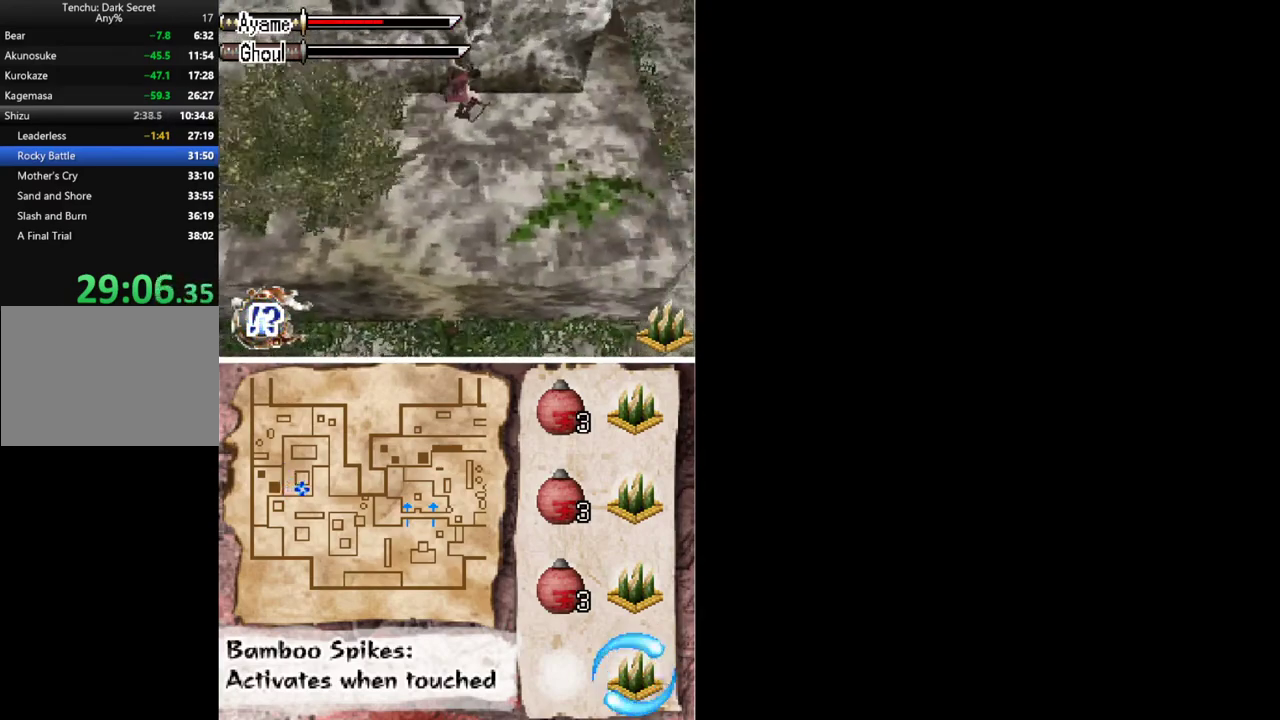
{"buttons": ["DPAD_DOWN", "DPAD_RIGHT"], "events": [[433, "DPAD_DOWN", "down"]]}
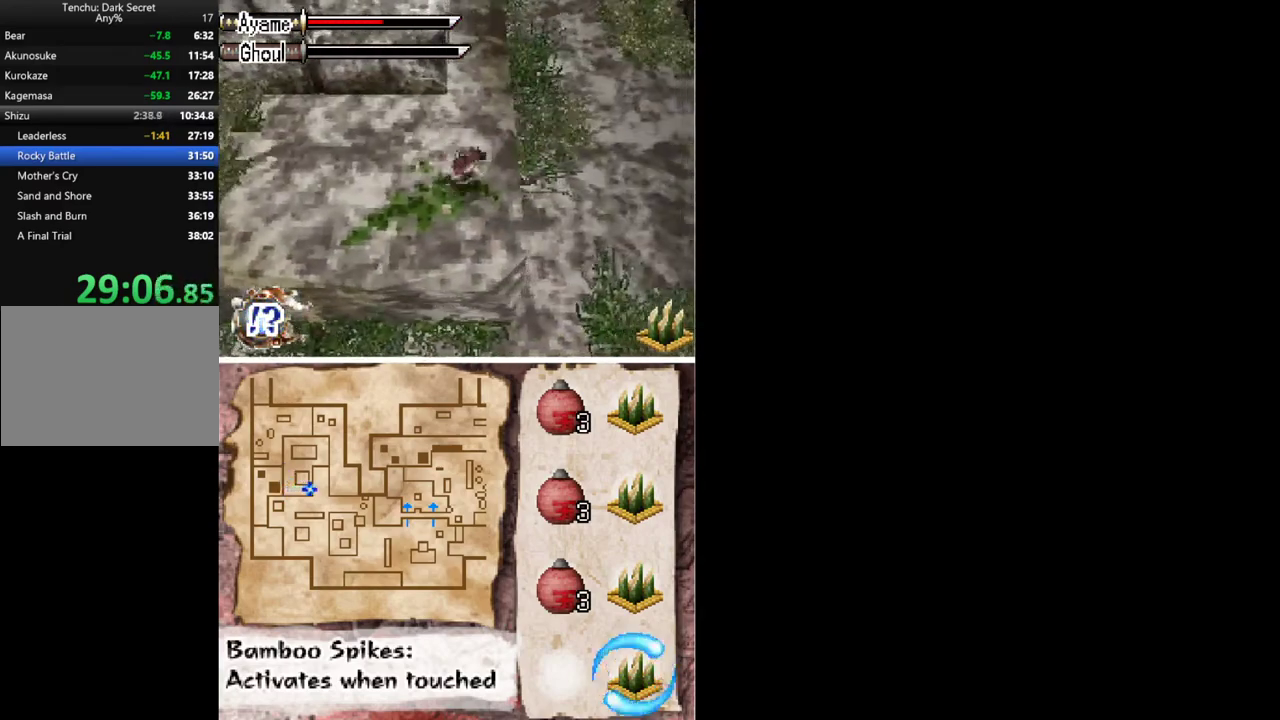
{"buttons": ["DPAD_DOWN", "DPAD_RIGHT"], "events": [[67, "A", "down"], [167, "A", "up"]]}
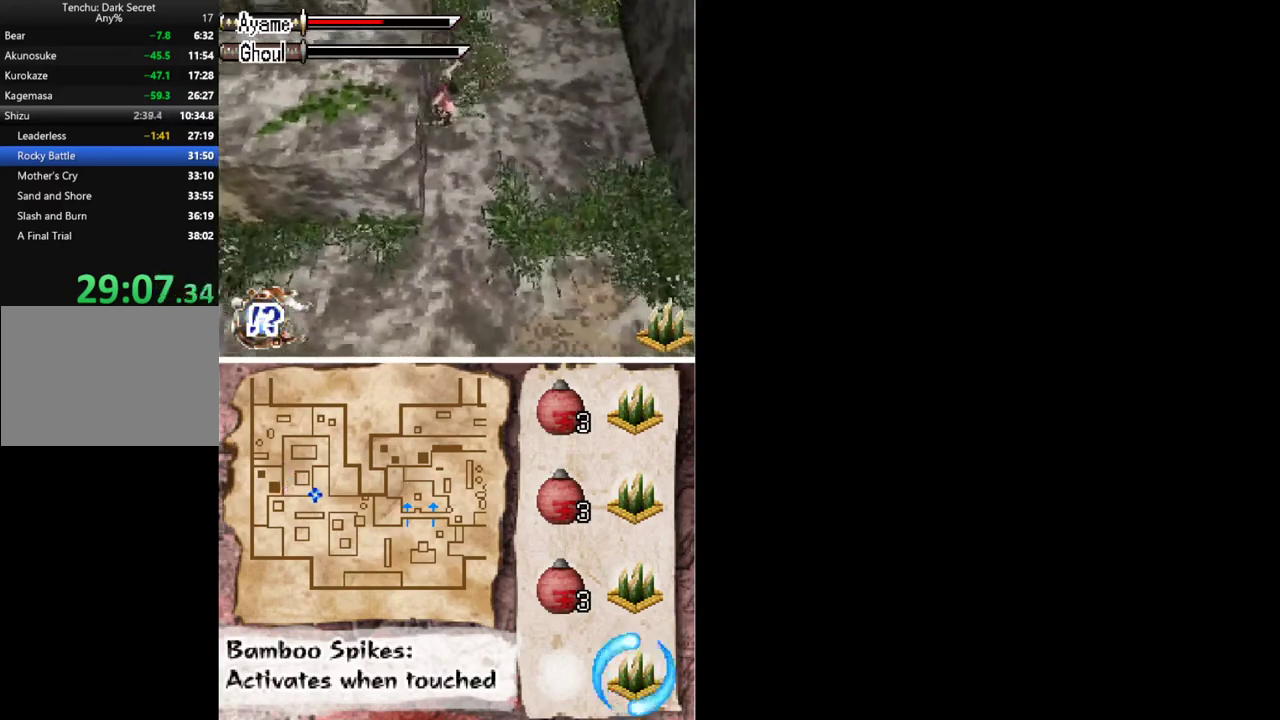
{"buttons": [], "events": [[433, "DPAD_DOWN", "up"], [467, "DPAD_RIGHT", "up"]]}
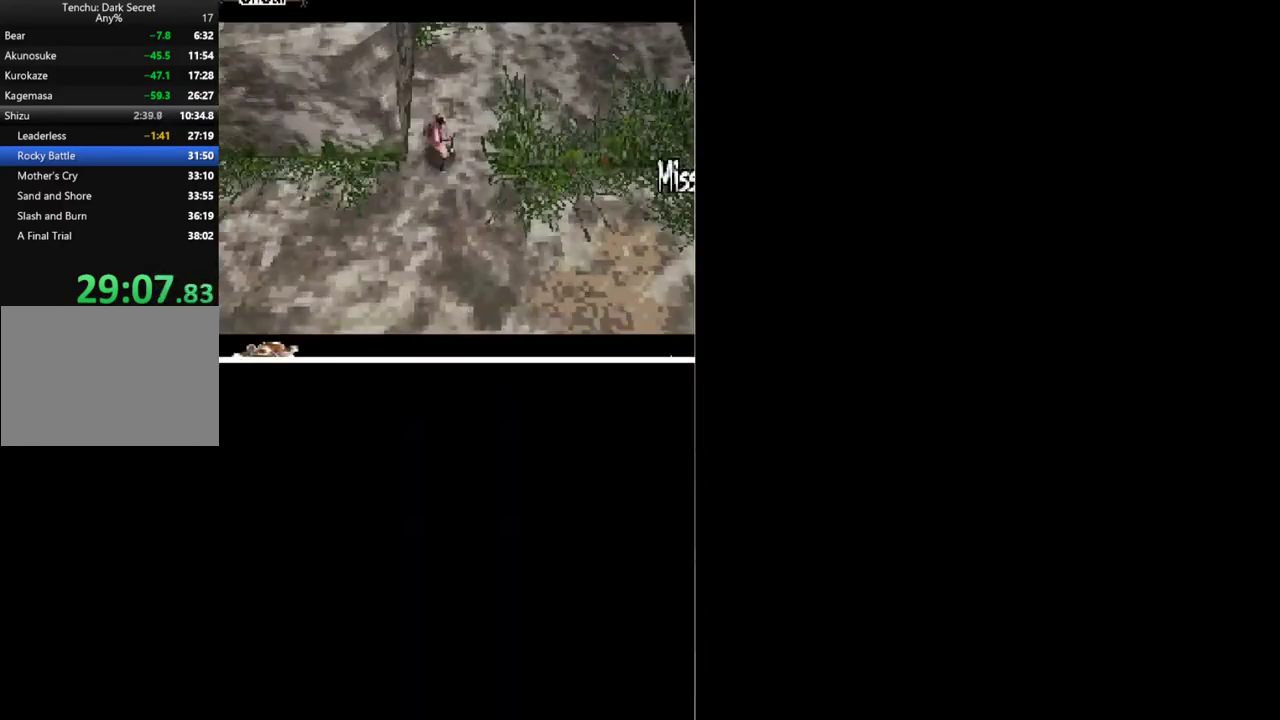
{"buttons": ["B"], "events": [[33, "A", "down"], [133, "A", "up"], [233, "B", "down"], [400, "B", "up"], [467, "B", "down"]]}